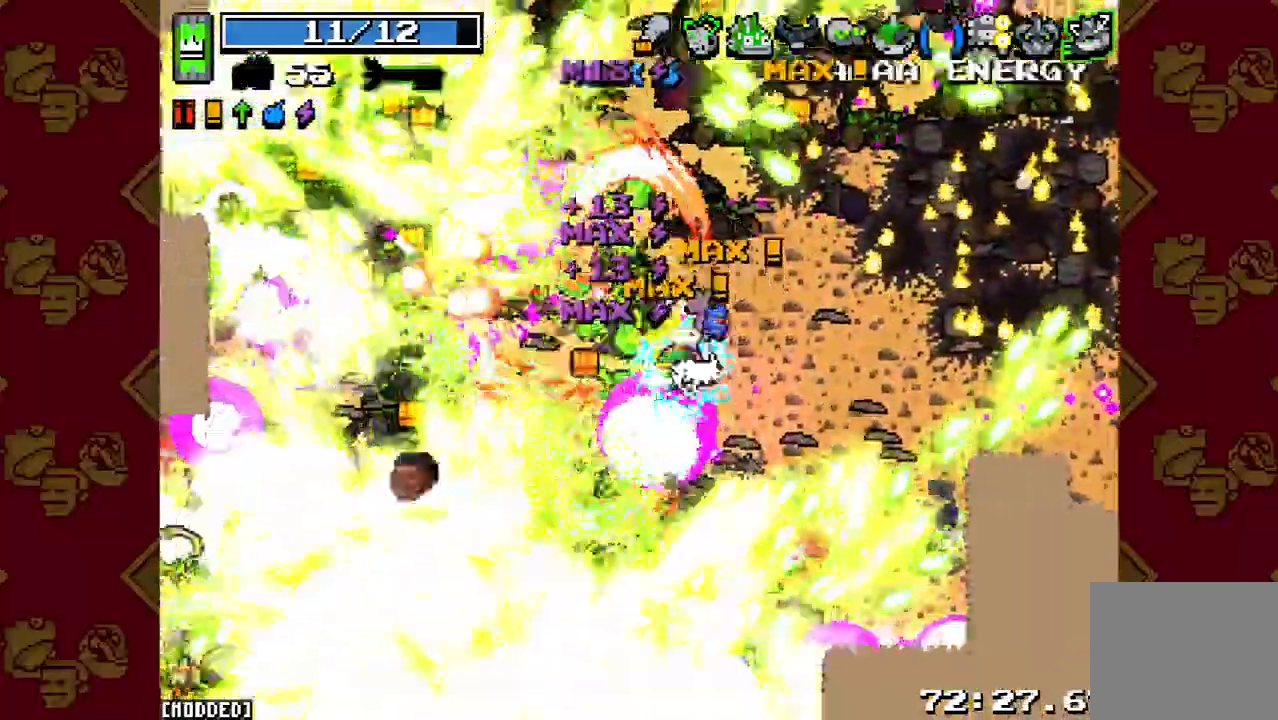
Gameplay with a controller (PlayStation layout); each line is a JSON object with the inputs held at the frame after it. "button_events" lists button changes between this image and that frame as [ms after this image, input, new state], when the widget could be followed in between (sticks are given only as held states). Not read: L3 R3.
{"buttons": ["L1", "R2"], "left_stick": "up-right", "right_stick": "down-left"}
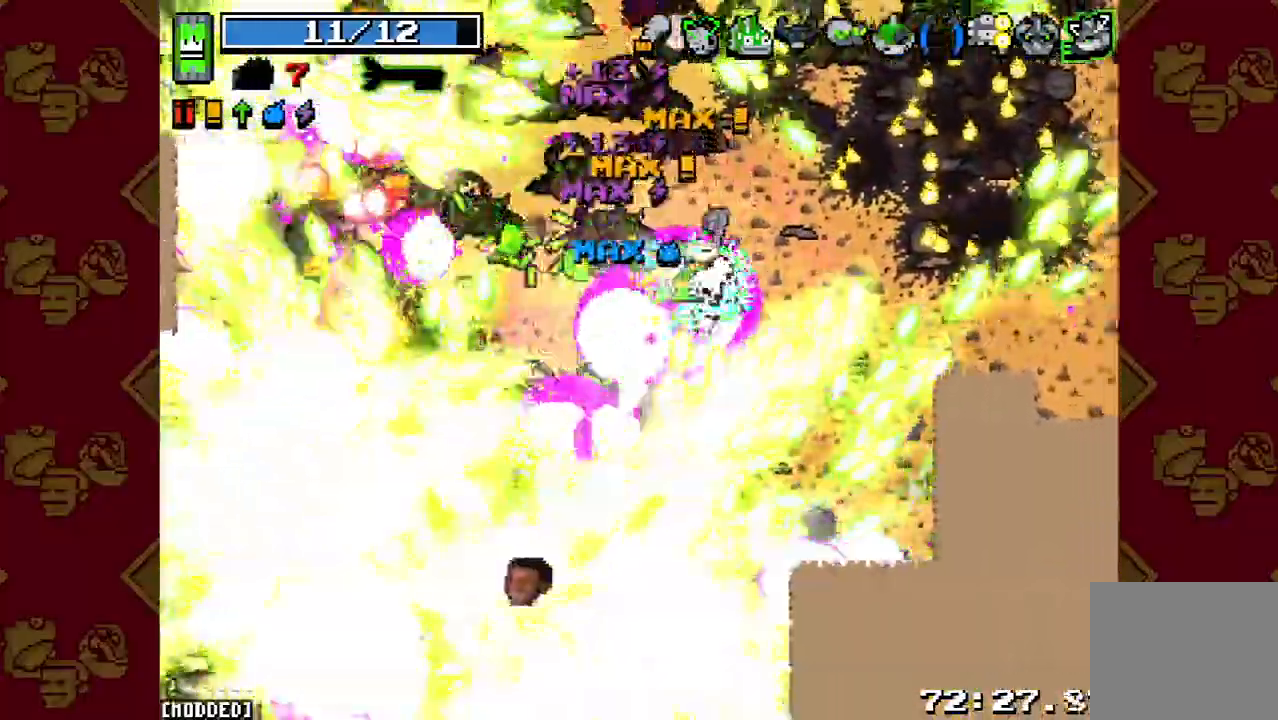
{"buttons": ["L2"], "left_stick": "down", "right_stick": "down-left", "button_events": [[67, "L1", "up"], [67, "R2", "up"], [267, "R2", "down"], [400, "R2", "up"], [467, "L2", "down"]]}
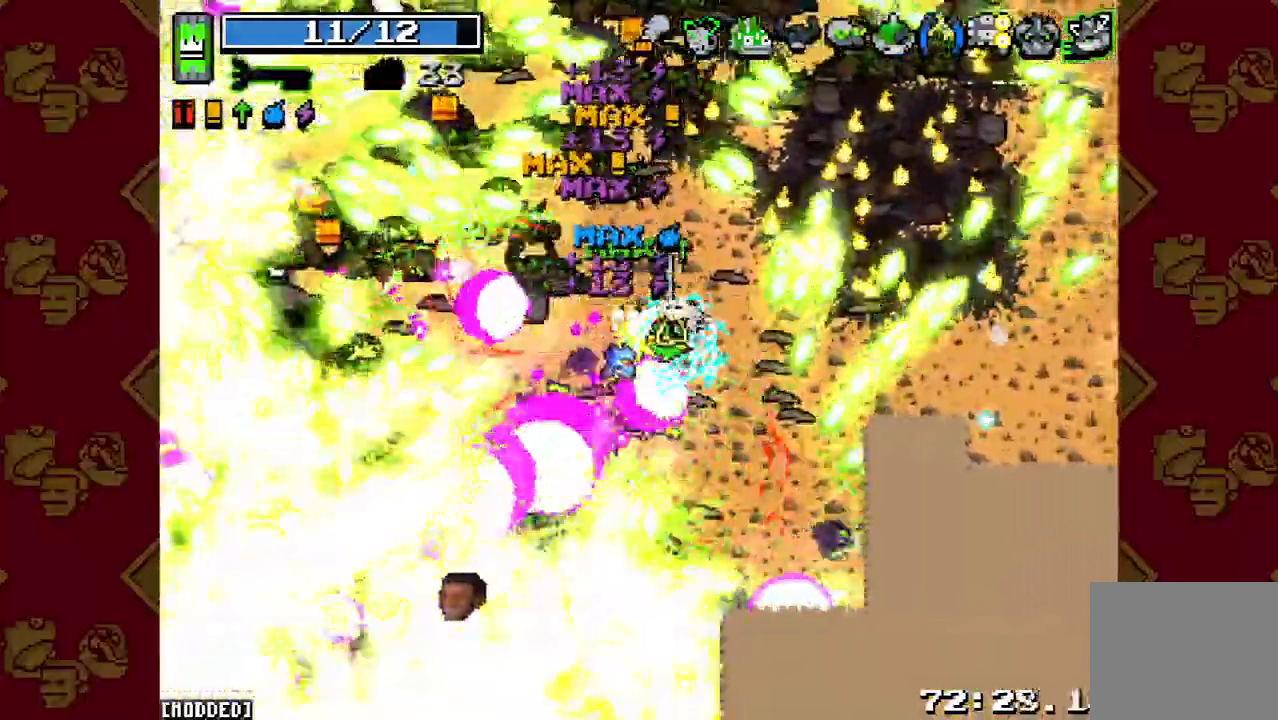
{"buttons": ["R2"], "left_stick": "right", "right_stick": "down-left", "button_events": [[100, "R2", "down"], [133, "L2", "up"], [267, "R2", "up"], [400, "R2", "down"]]}
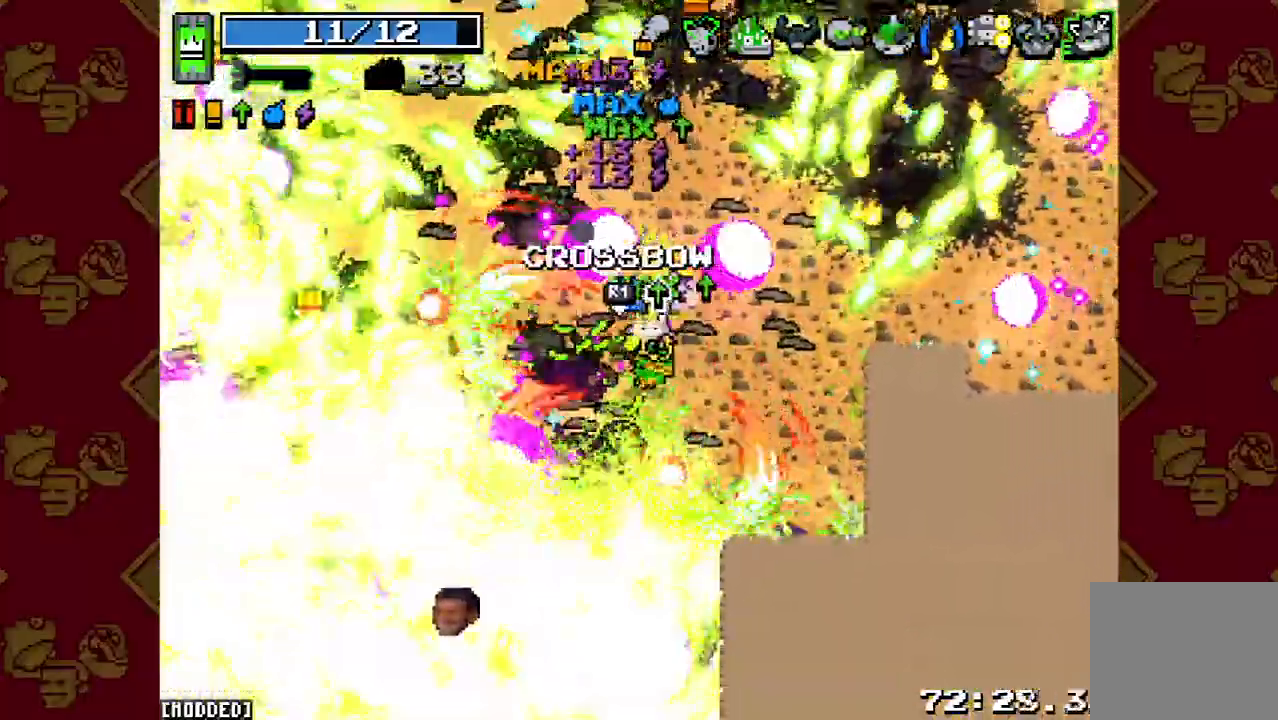
{"buttons": ["R2"], "left_stick": "right", "right_stick": "down-left", "button_events": [[33, "R2", "up"], [100, "L1", "down"], [200, "L1", "up"], [200, "R2", "down"], [333, "L1", "down"], [333, "R2", "up"], [433, "L1", "up"], [467, "R2", "down"]]}
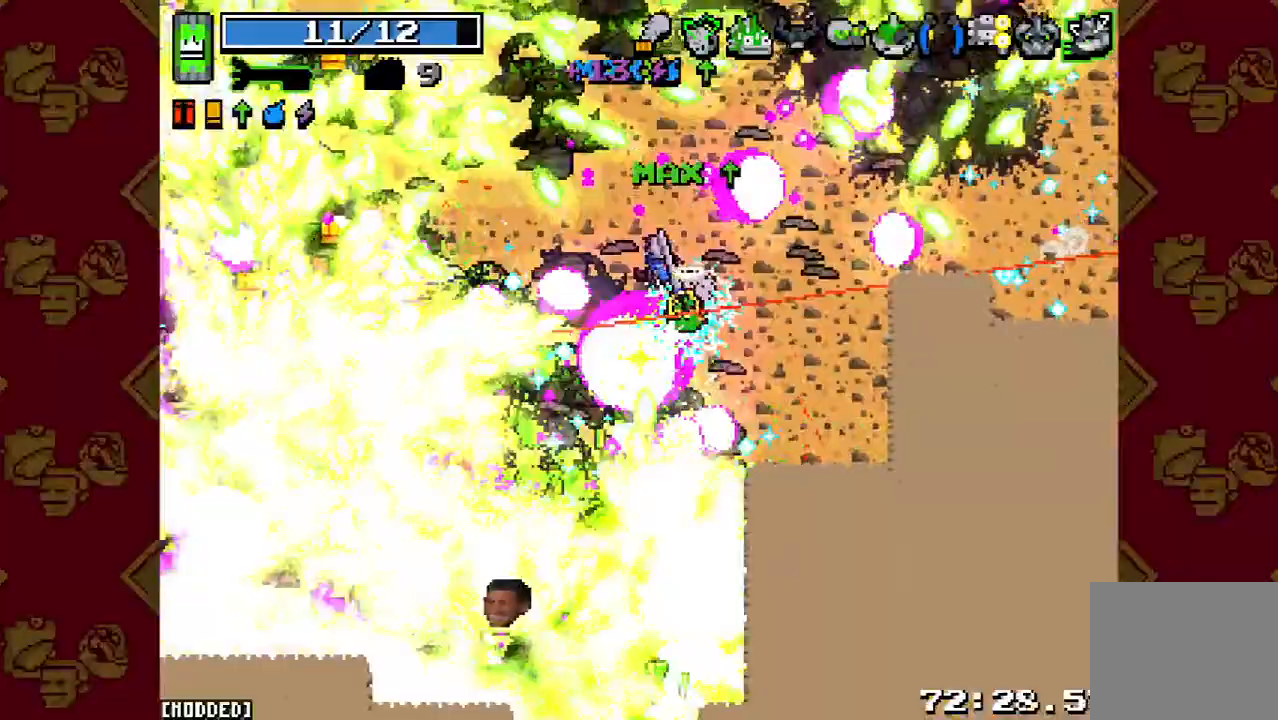
{"buttons": ["L1"], "left_stick": "right", "right_stick": "left", "button_events": [[100, "R2", "up"], [233, "R2", "down"], [367, "R2", "up"], [400, "L1", "down"]]}
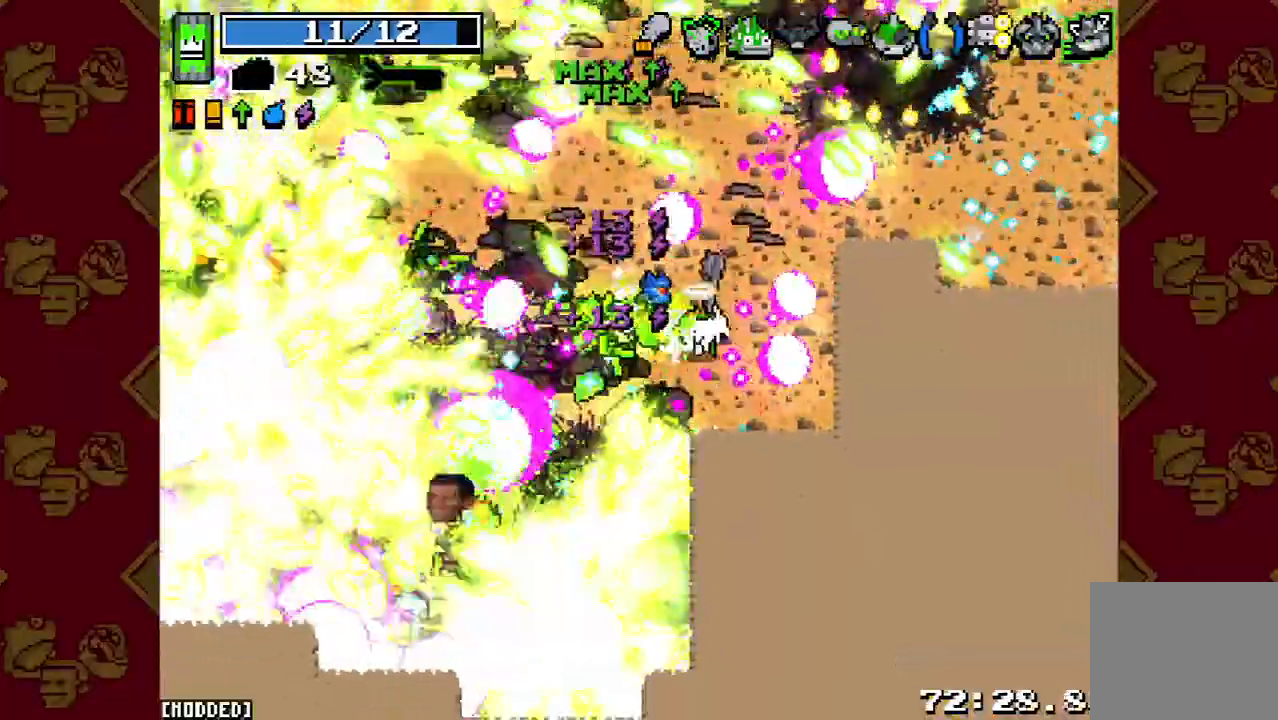
{"buttons": [], "left_stick": "right", "right_stick": "left", "button_events": [[33, "L1", "up"], [67, "R2", "down"], [167, "R2", "up"], [333, "R2", "down"], [433, "R2", "up"]]}
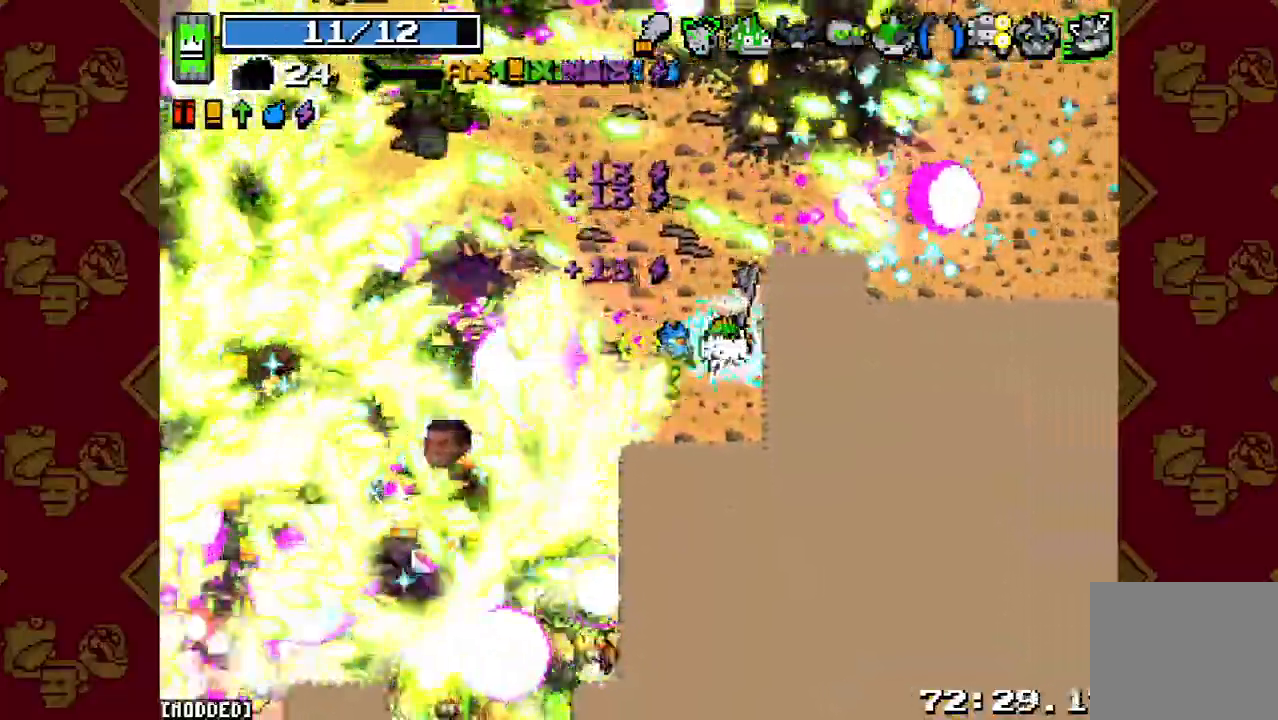
{"buttons": [], "left_stick": "left", "right_stick": "left", "button_events": [[67, "L1", "down"], [200, "R2", "down"], [233, "L1", "up"], [333, "R2", "up"]]}
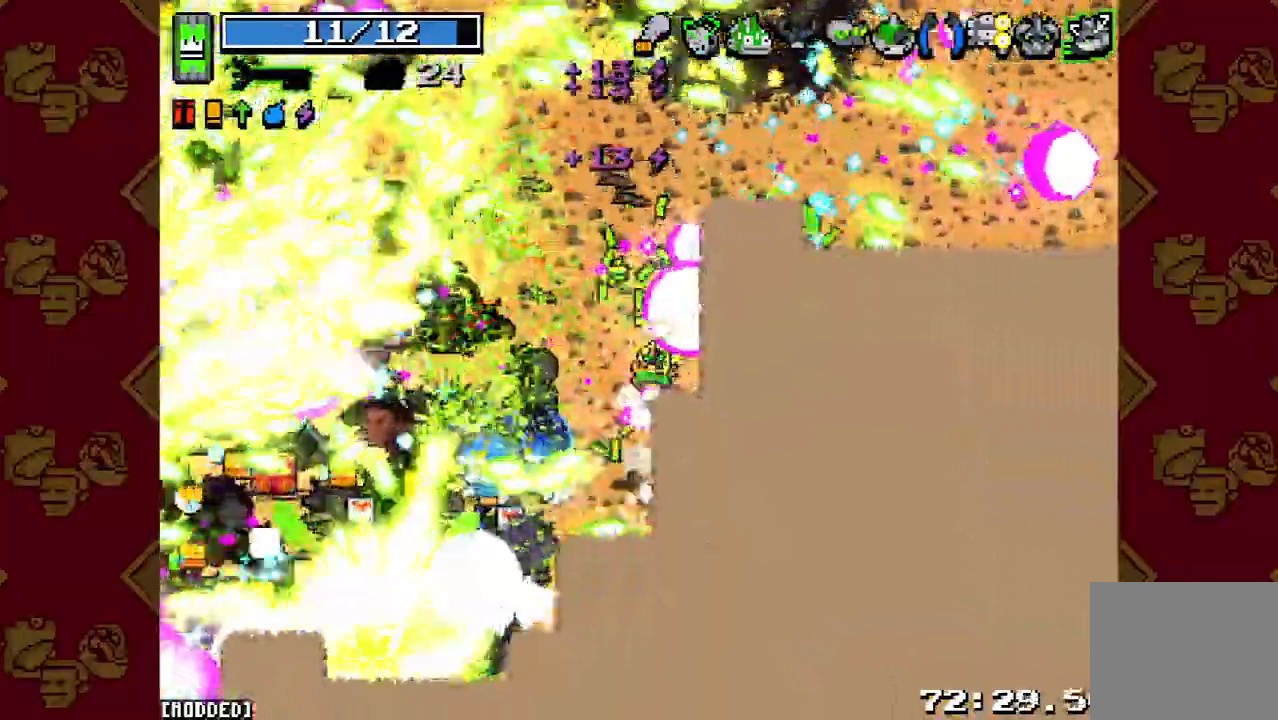
{"buttons": [], "left_stick": "down-left", "right_stick": "left", "button_events": [[67, "R2", "down"], [233, "R2", "up"], [333, "R2", "down"], [467, "R2", "up"]]}
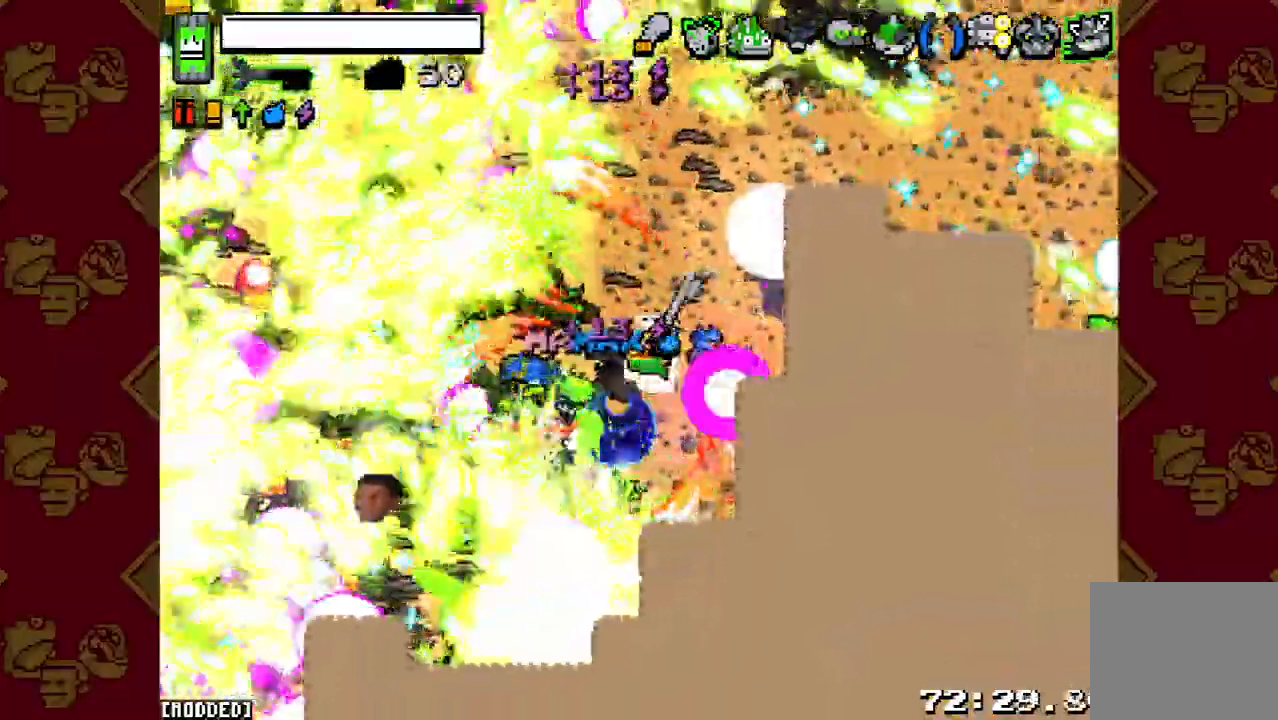
{"buttons": ["L1"], "left_stick": "up-left", "right_stick": "left", "button_events": [[100, "R2", "down"], [233, "L1", "down"], [233, "R2", "up"], [333, "L1", "up"], [367, "R2", "down"], [467, "L1", "down"], [500, "R2", "up"]]}
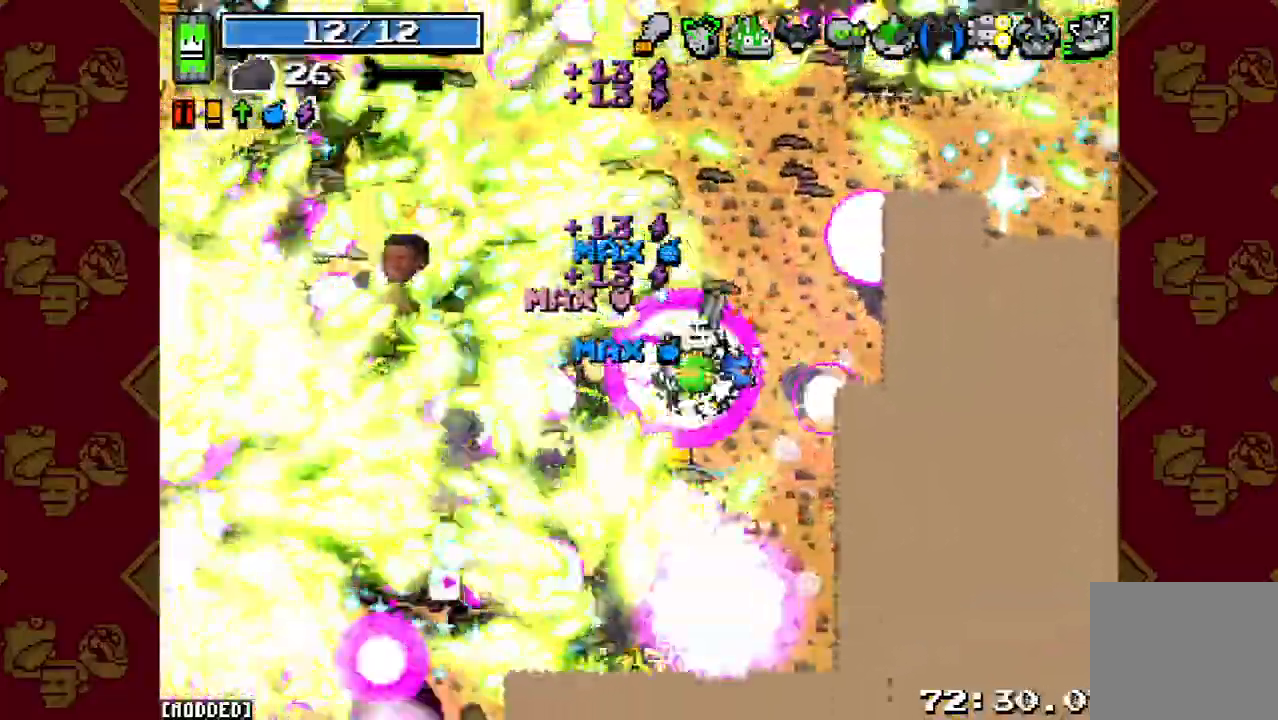
{"buttons": ["R2"], "left_stick": "up", "right_stick": "left", "button_events": [[100, "L1", "up"], [133, "R2", "down"], [267, "R2", "up"], [300, "L2", "down"], [400, "R2", "down"], [467, "L2", "up"]]}
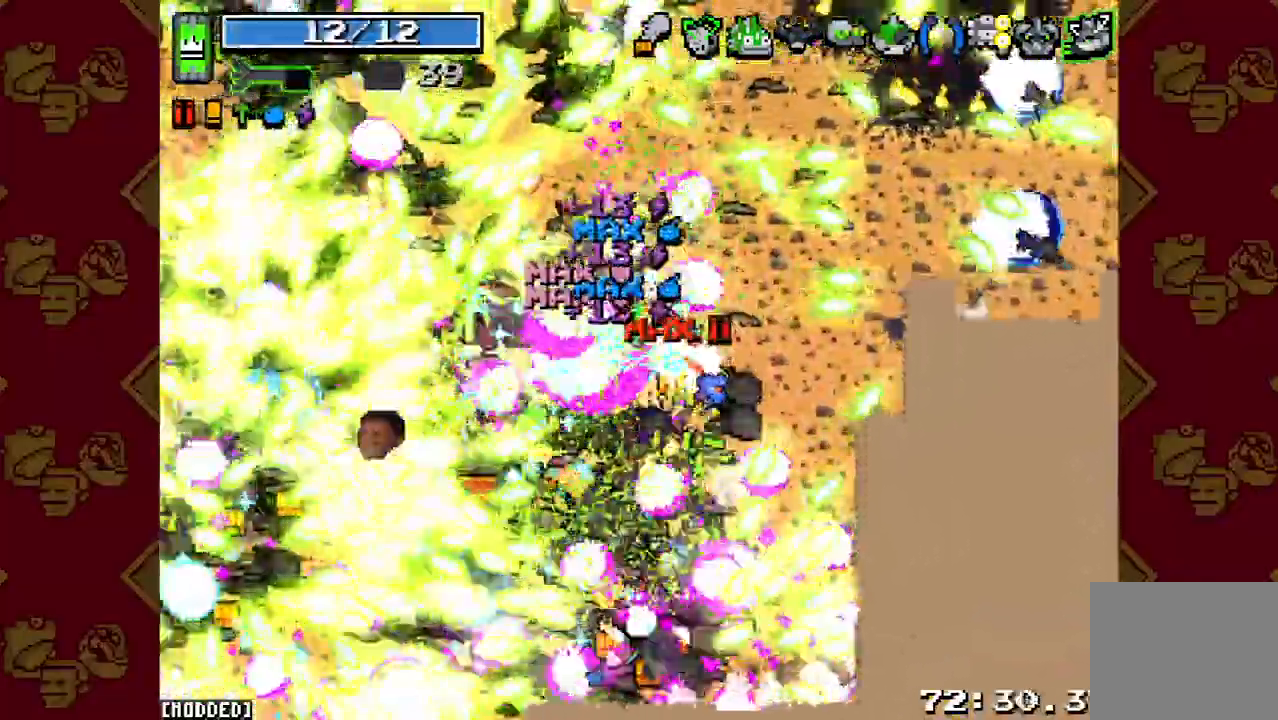
{"buttons": ["L1", "R2"], "left_stick": "up", "right_stick": "left", "button_events": [[33, "R2", "up"], [167, "R2", "down"], [267, "L1", "down"], [267, "R2", "up"], [367, "L1", "up"], [400, "R2", "down"], [500, "L1", "down"]]}
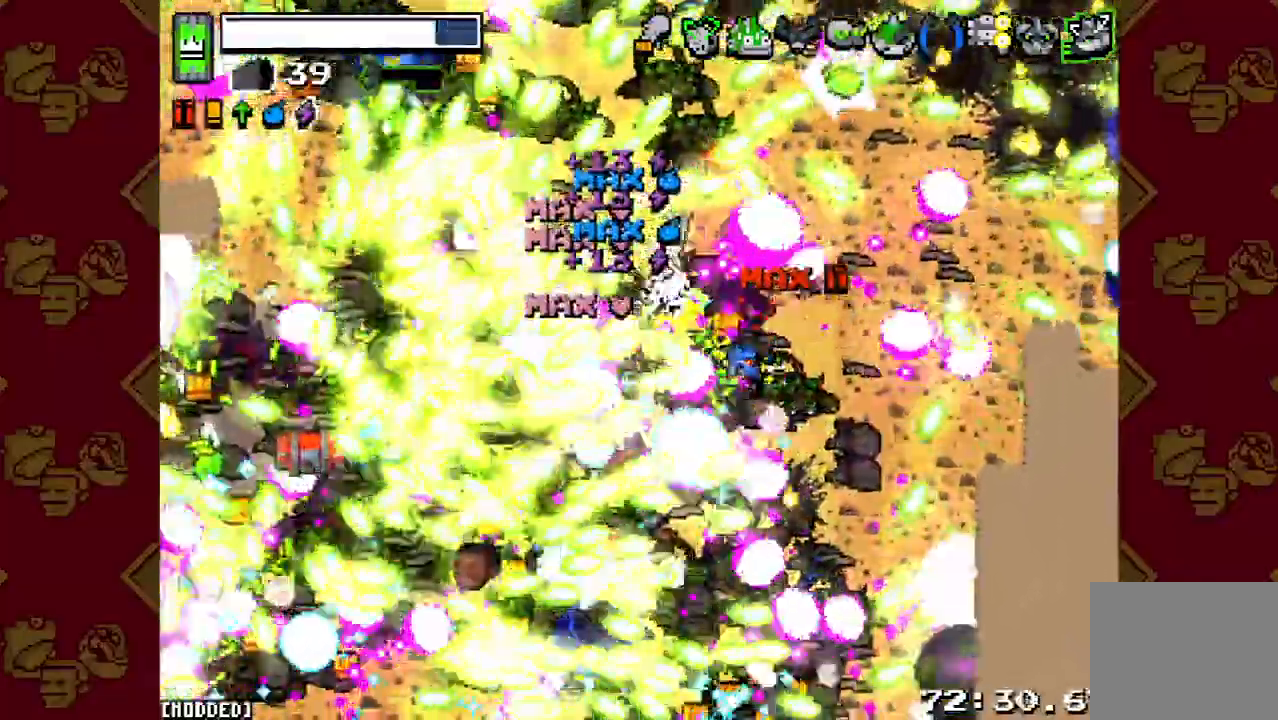
{"buttons": [], "left_stick": "left", "right_stick": "left", "button_events": [[33, "R2", "up"], [133, "L1", "up"], [233, "R2", "down"], [333, "R2", "up"]]}
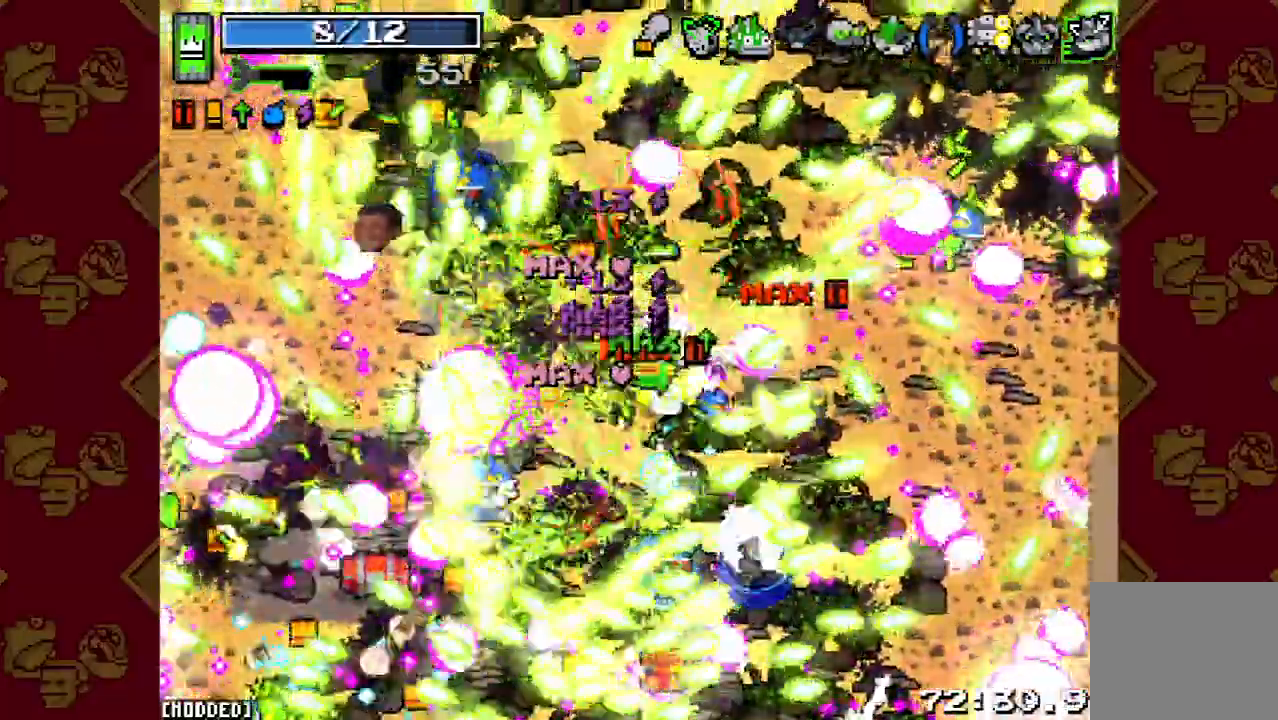
{"buttons": ["R2"], "left_stick": "up-left", "right_stick": "left", "button_events": [[33, "R2", "down"], [167, "R2", "up"], [367, "R2", "down"]]}